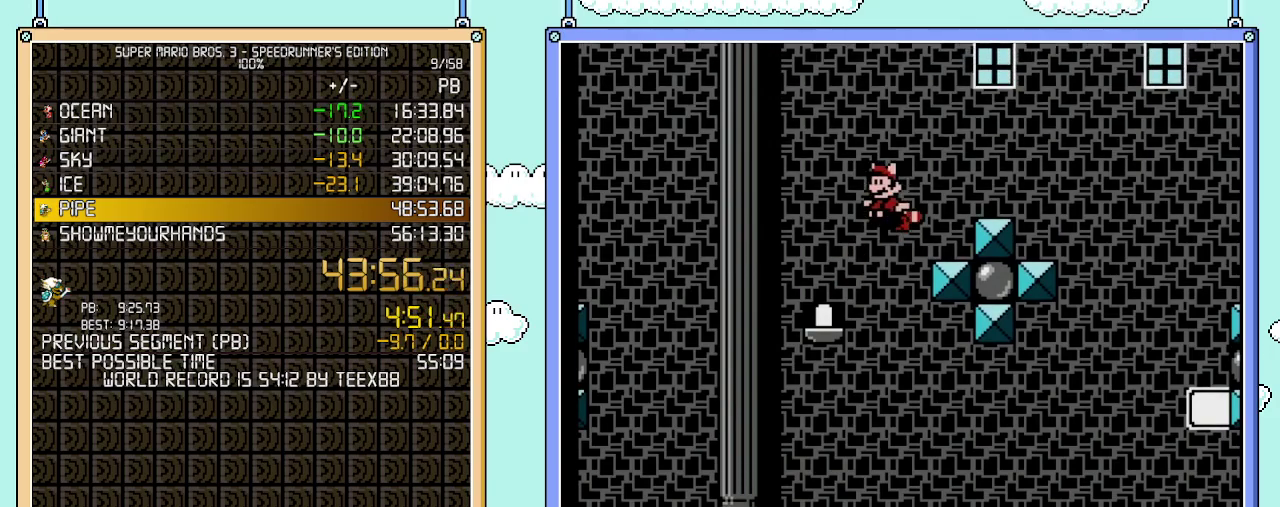
Gameplay with a controller (Nintendo layout); each line is a JSON object with the inputs held at the frame after it. "events" lists button and stick changes between this image and that frame as [ms after this image, input, new state], when the widget could be followed in between. Not read: L3 R3.
{"buttons": [], "events": [[17, "A", "up"], [50, "DPAD_LEFT", "up"], [83, "A", "down"], [183, "A", "up"], [233, "A", "down"], [300, "A", "up"], [367, "DPAD_RIGHT", "down"], [400, "A", "down"], [433, "DPAD_RIGHT", "up"], [467, "A", "up"]]}
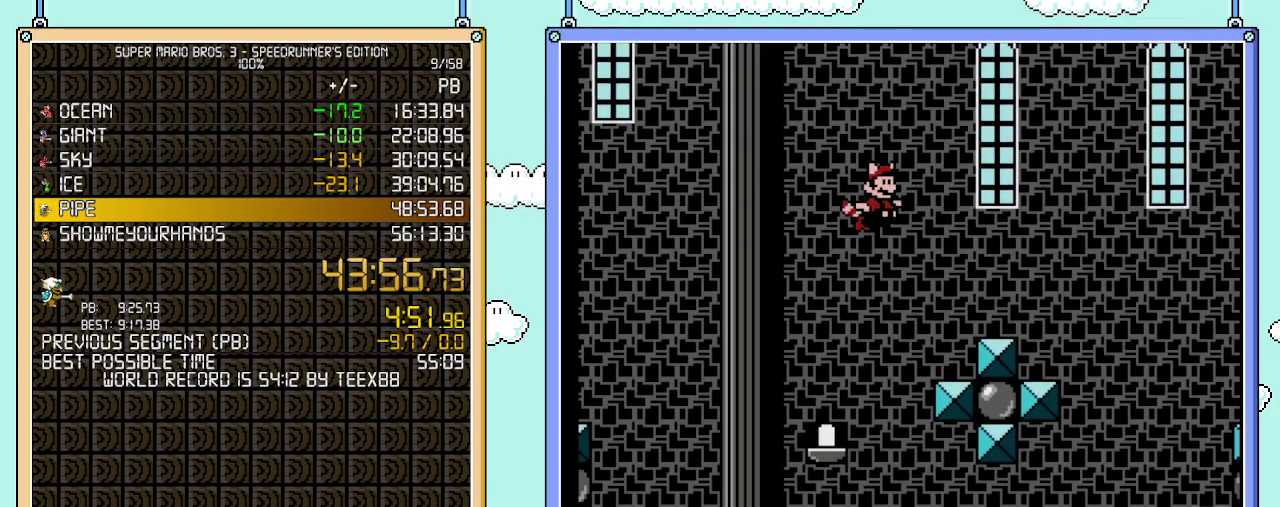
{"buttons": ["A"], "events": [[50, "A", "down"], [117, "A", "up"], [183, "A", "down"], [267, "A", "up"], [333, "A", "down"], [400, "A", "up"], [467, "A", "down"]]}
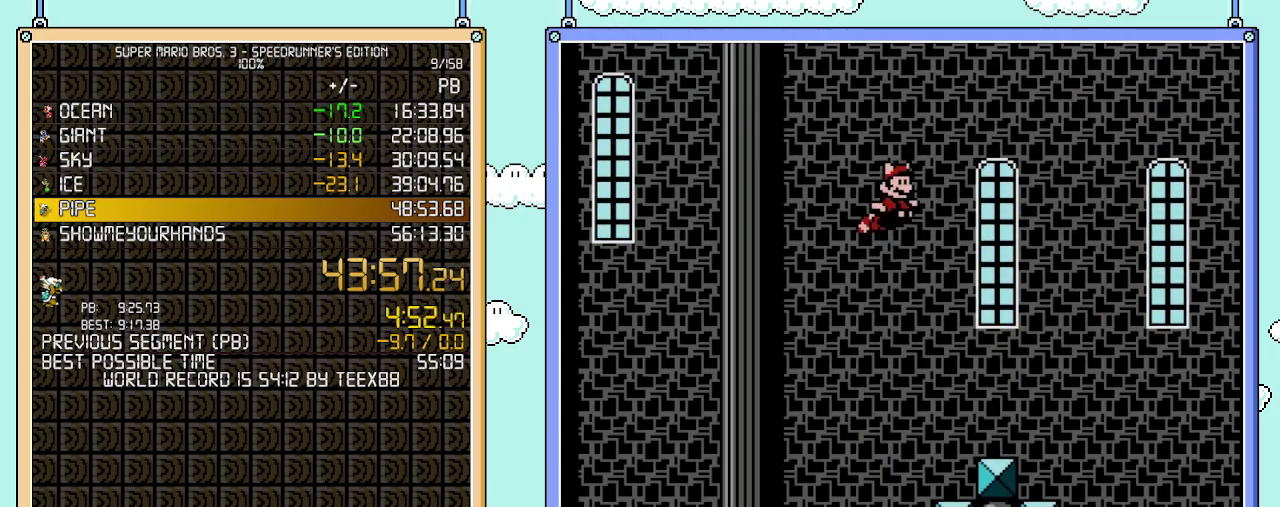
{"buttons": ["A"], "events": [[217, "A", "up"], [283, "A", "down"], [367, "A", "up"], [400, "DPAD_LEFT", "down"], [433, "A", "down"], [467, "DPAD_LEFT", "up"]]}
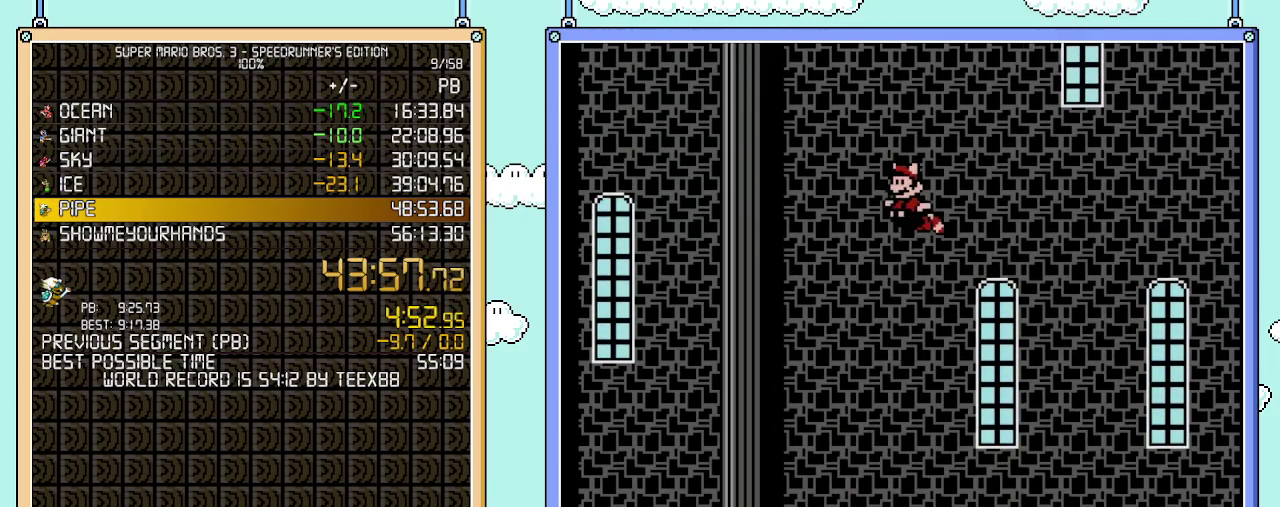
{"buttons": ["A"], "events": [[17, "A", "up"], [117, "A", "down"], [217, "A", "up"], [300, "A", "down"], [400, "A", "up"], [467, "A", "down"]]}
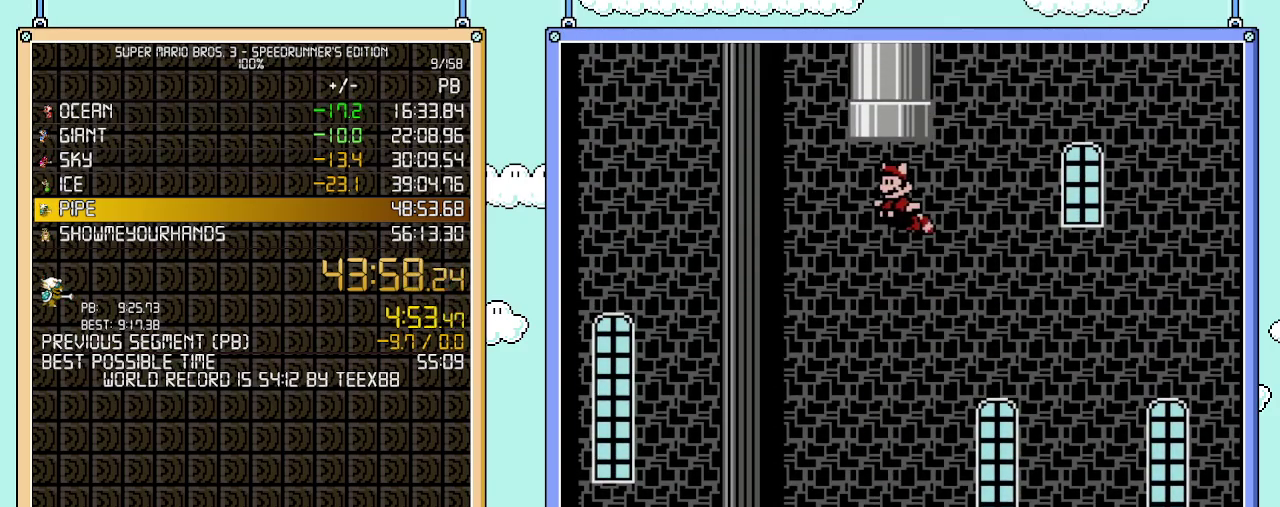
{"buttons": [], "events": [[83, "A", "up"], [117, "DPAD_UP", "down"], [150, "A", "down"], [217, "DPAD_LEFT", "down"], [250, "A", "up"], [300, "DPAD_LEFT", "up"], [333, "A", "down"], [467, "A", "up"], [467, "DPAD_UP", "up"]]}
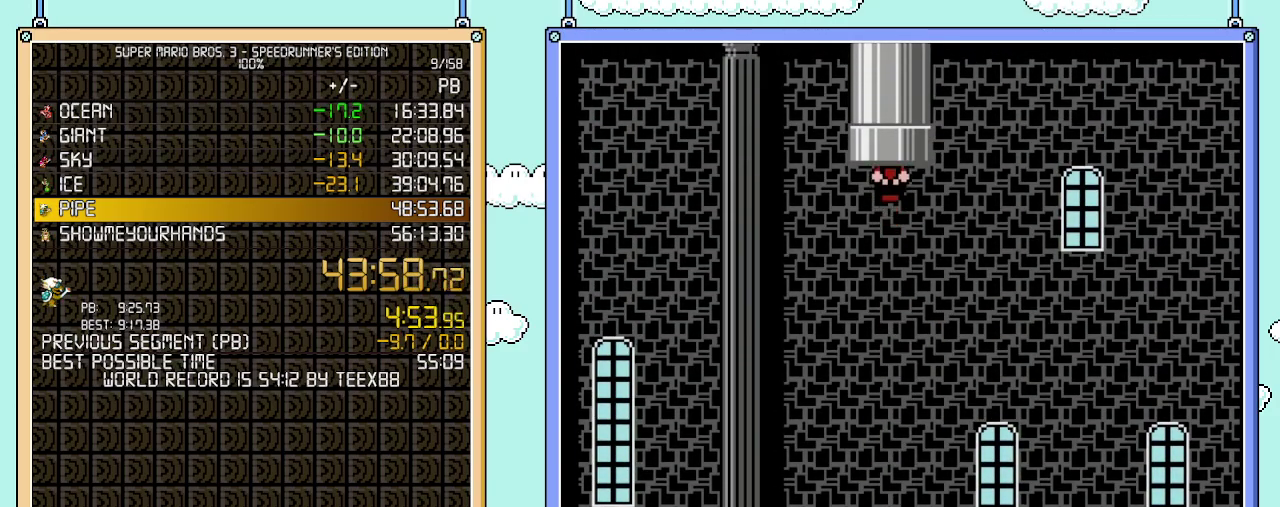
{"buttons": ["B"], "events": [[300, "B", "down"]]}
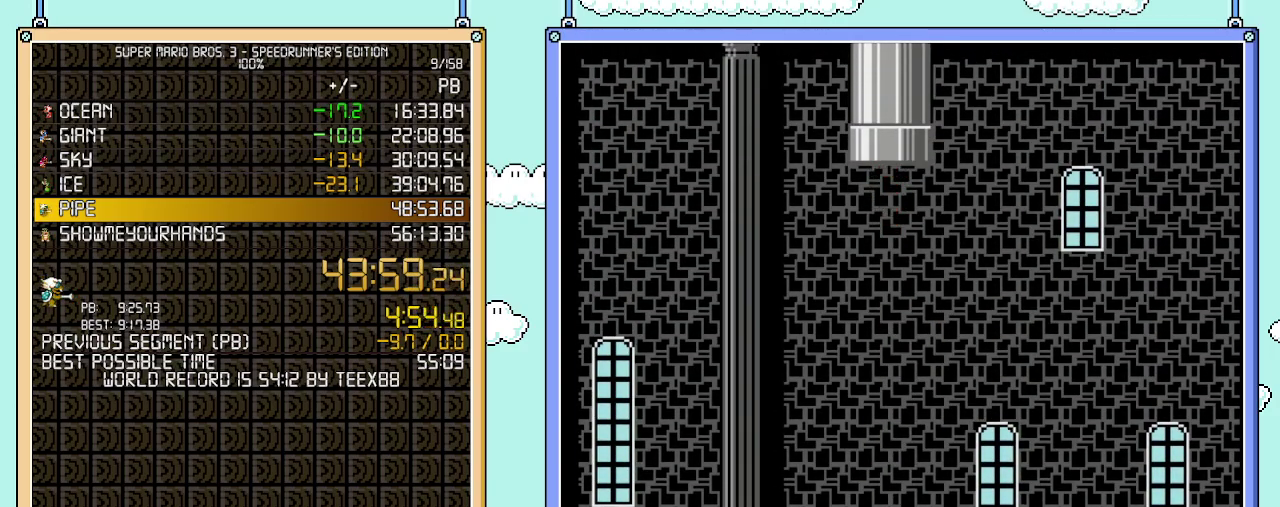
{"buttons": ["B", "DPAD_RIGHT"], "events": [[17, "DPAD_RIGHT", "down"]]}
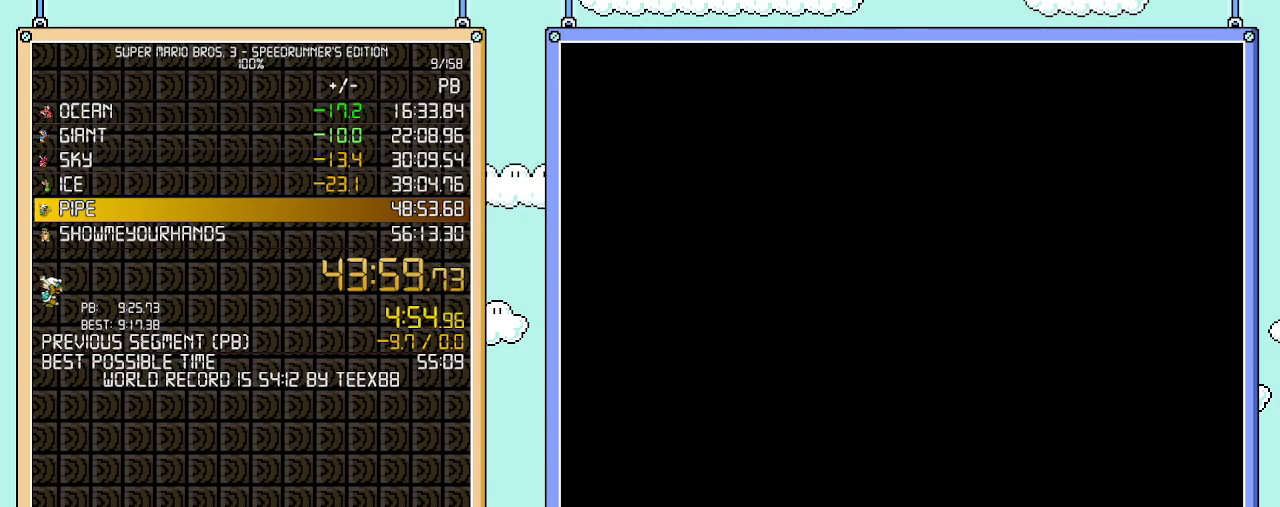
{"buttons": ["B", "DPAD_RIGHT"], "events": []}
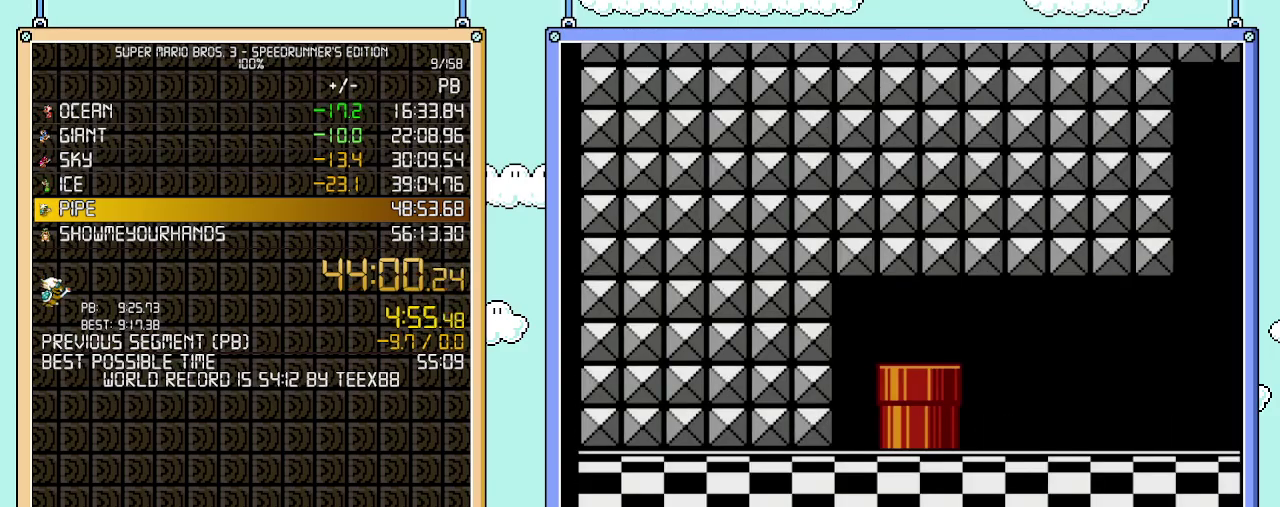
{"buttons": ["B", "DPAD_RIGHT"], "events": []}
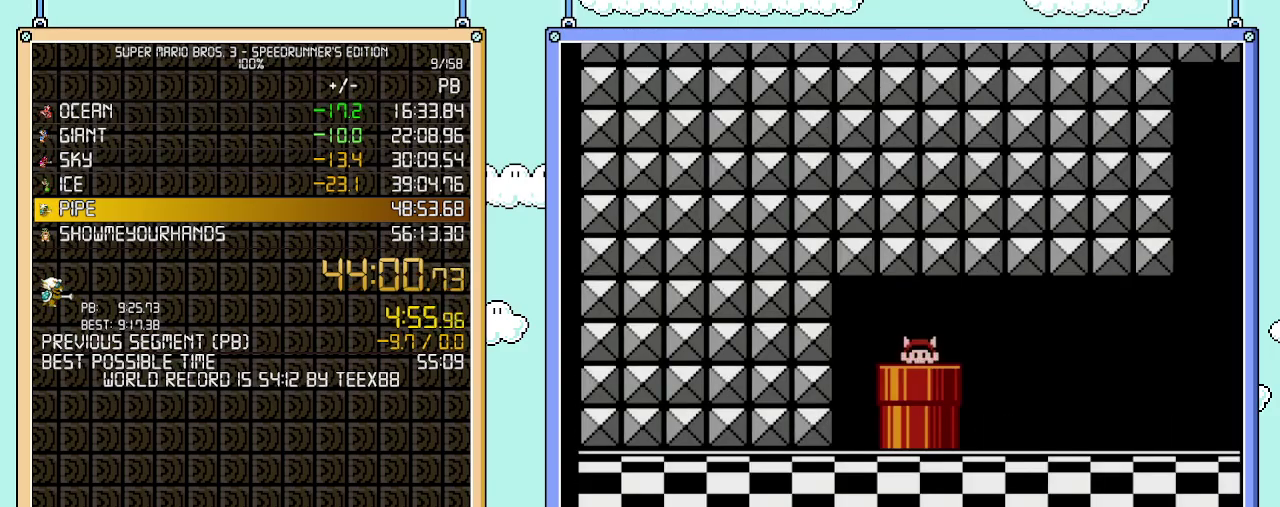
{"buttons": ["B", "DPAD_RIGHT"], "events": []}
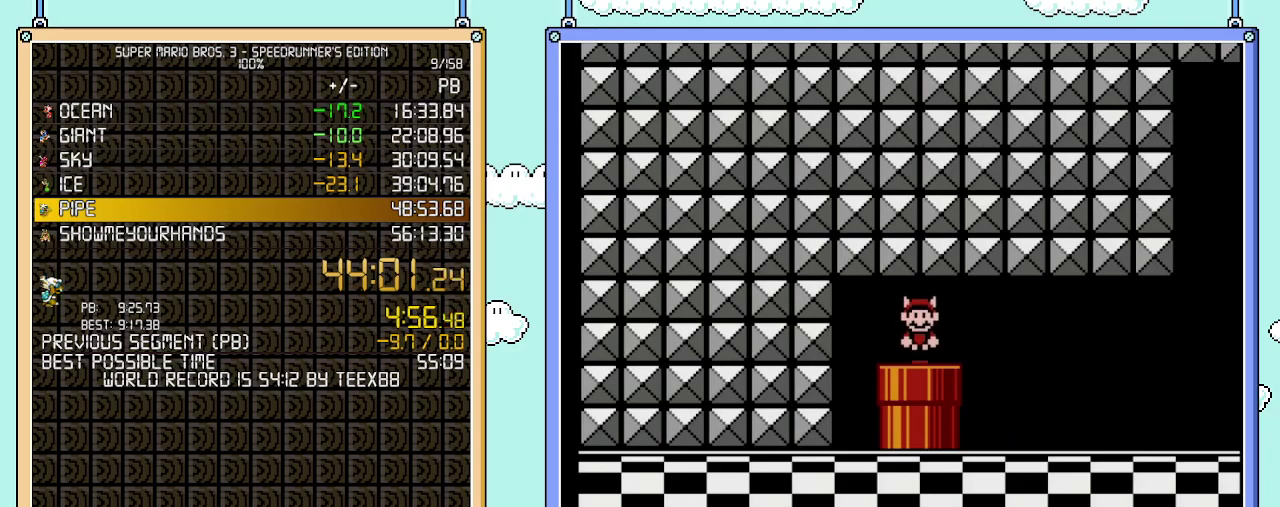
{"buttons": ["B", "DPAD_RIGHT"], "events": [[217, "A", "down"], [367, "A", "up"]]}
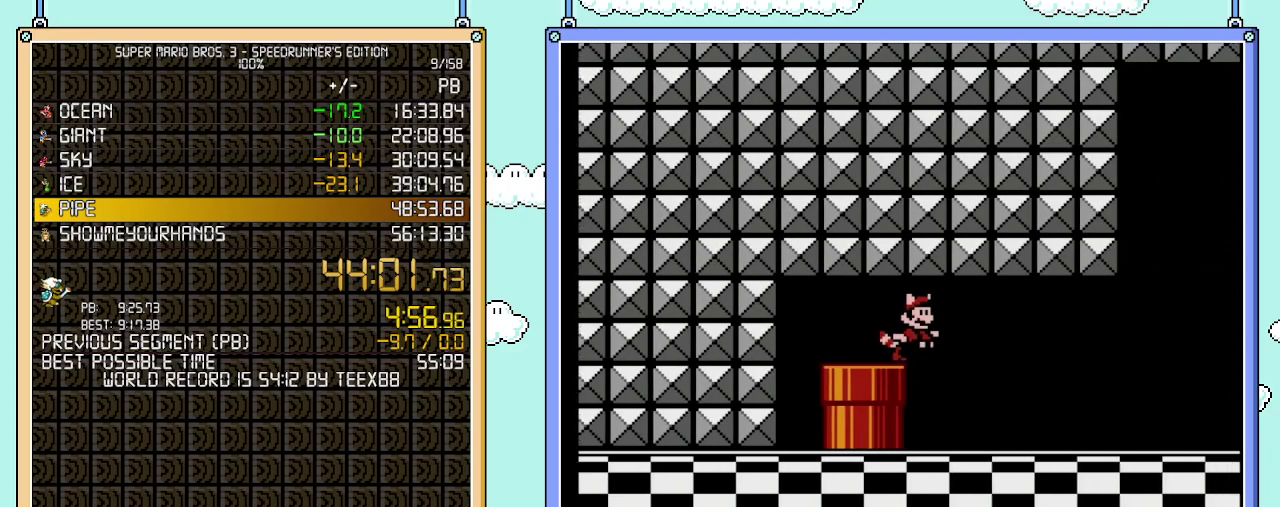
{"buttons": ["B", "DPAD_RIGHT"], "events": []}
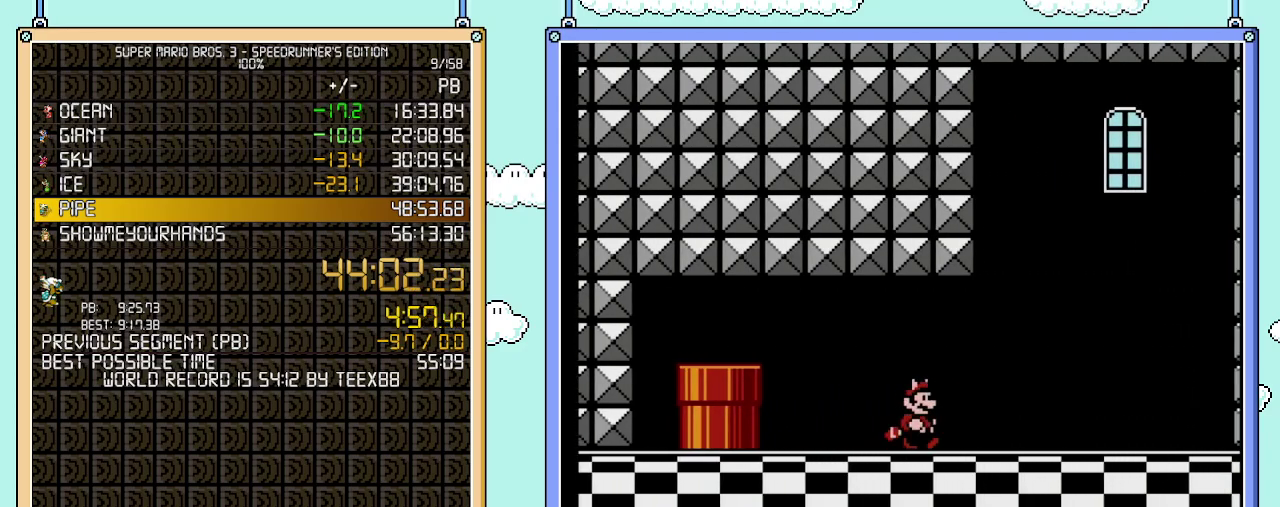
{"buttons": ["B", "DPAD_RIGHT"], "events": []}
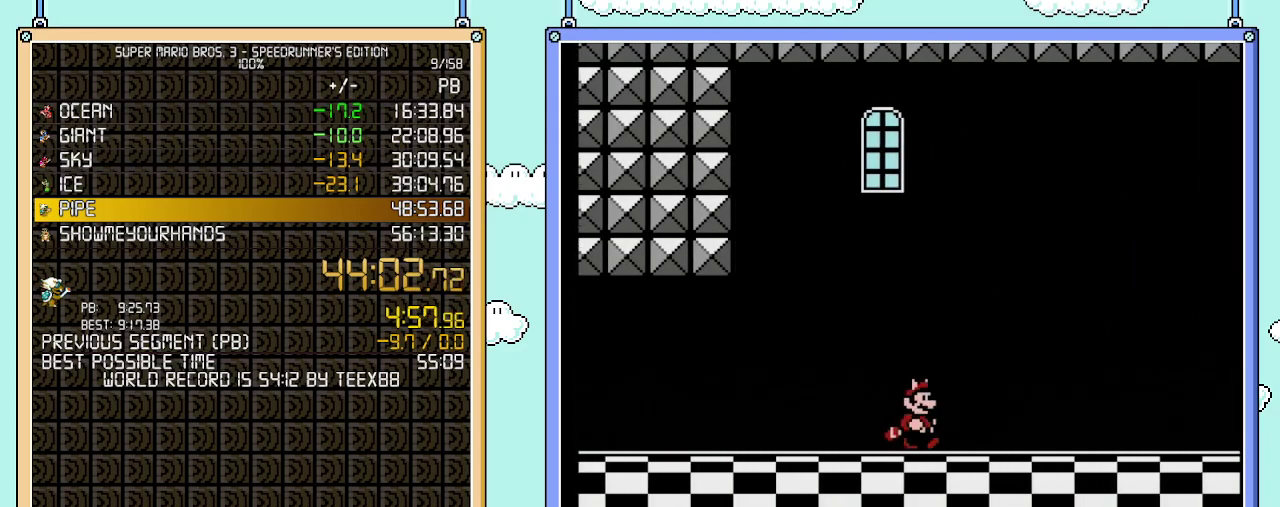
{"buttons": ["B", "DPAD_RIGHT"], "events": []}
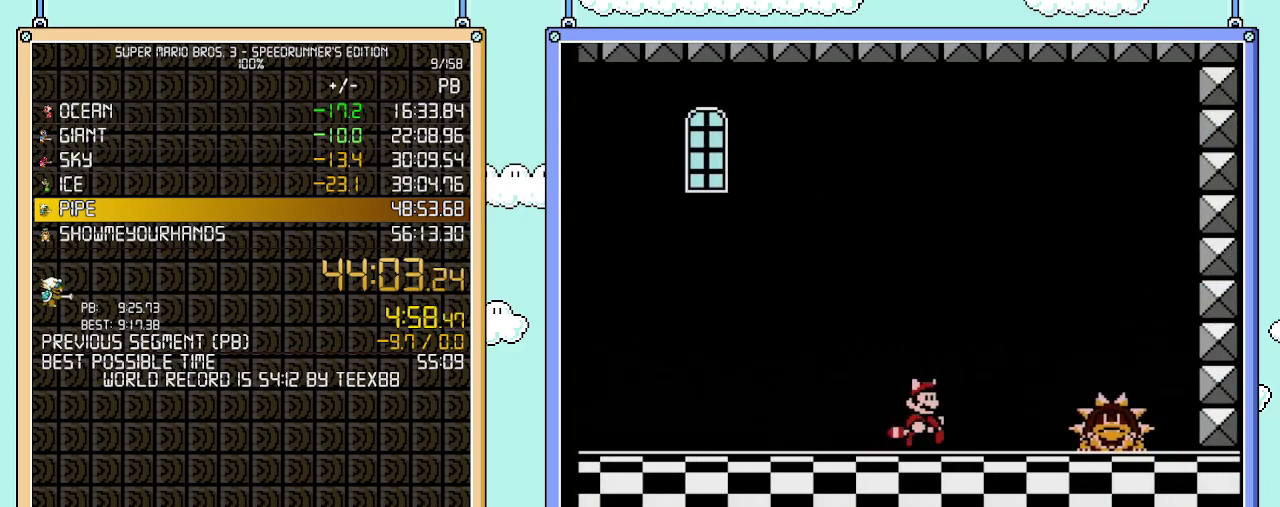
{"buttons": ["B", "DPAD_RIGHT"], "events": [[250, "A", "down"], [500, "A", "up"]]}
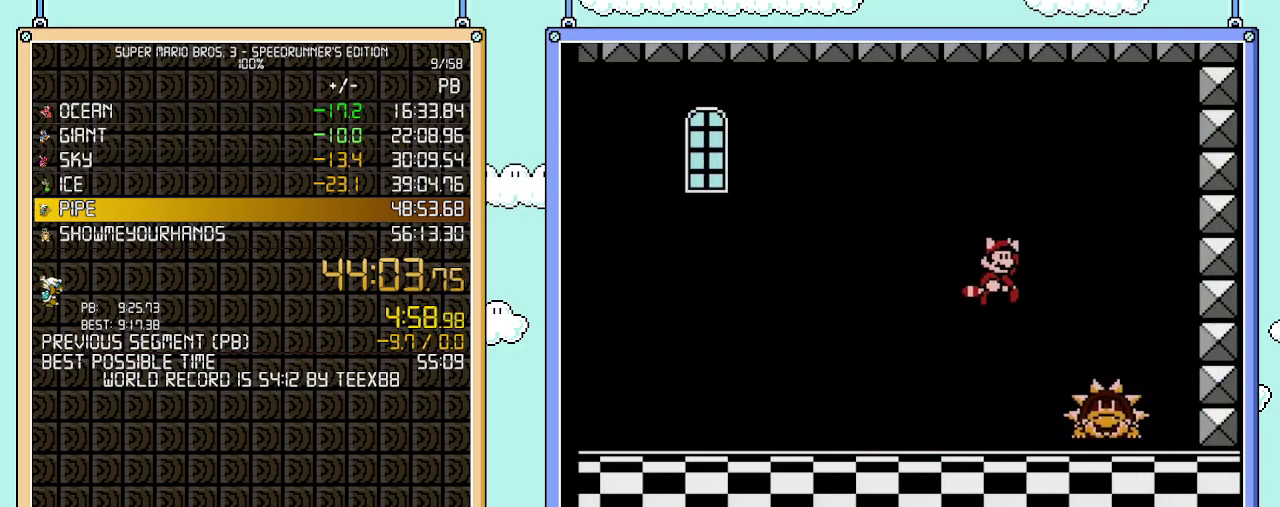
{"buttons": ["B", "DPAD_LEFT"], "events": [[500, "DPAD_LEFT", "down"], [500, "DPAD_RIGHT", "up"]]}
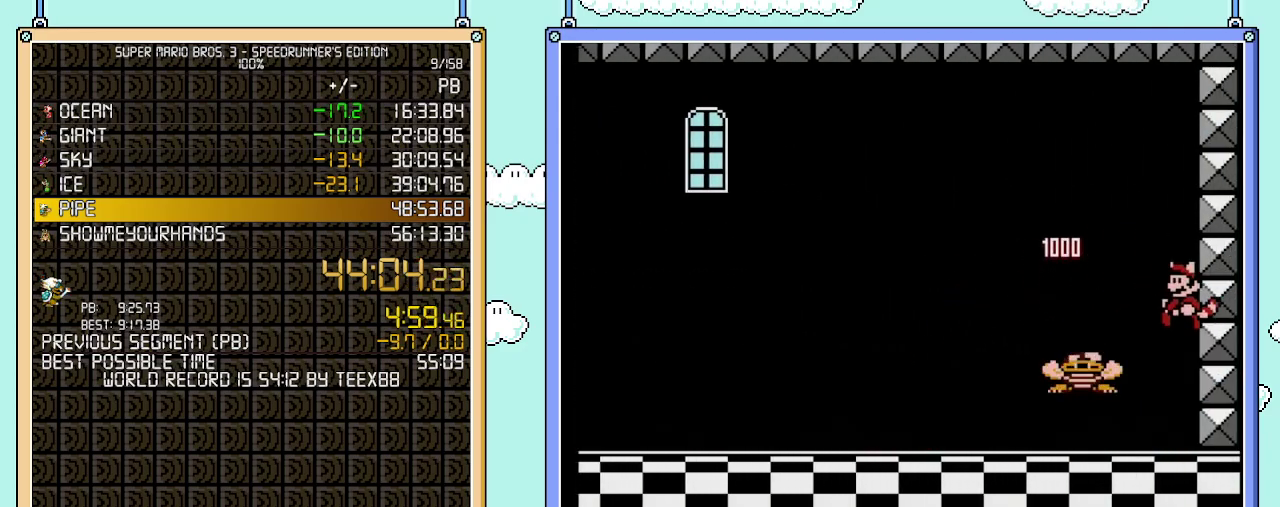
{"buttons": ["B"], "events": [[250, "DPAD_LEFT", "up"]]}
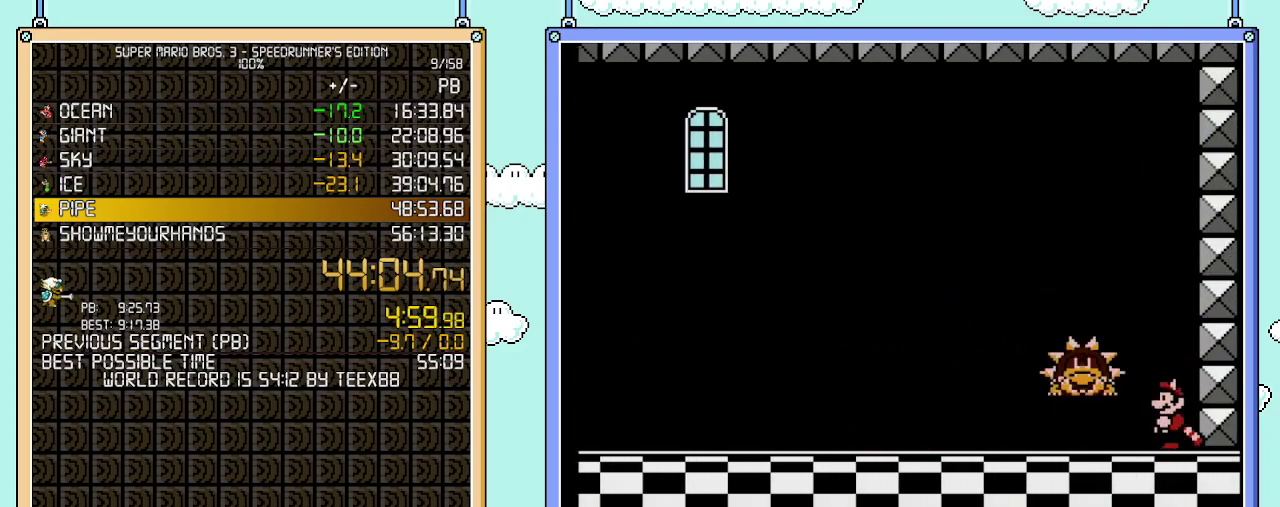
{"buttons": ["B", "DPAD_LEFT"], "events": [[83, "DPAD_LEFT", "down"], [217, "A", "down"], [367, "A", "up"]]}
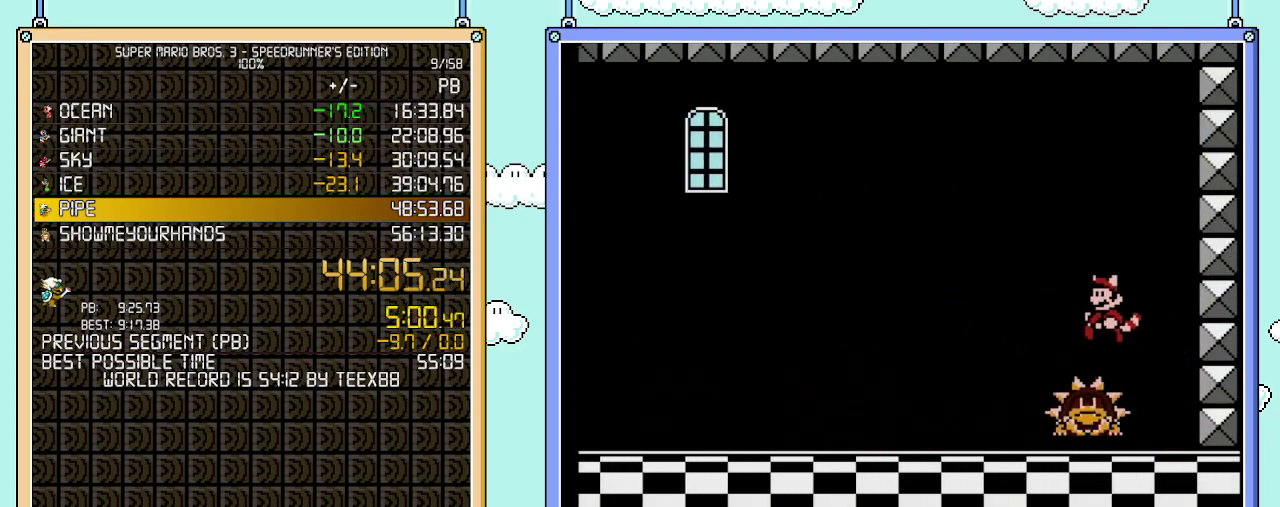
{"buttons": ["B"], "events": [[117, "DPAD_LEFT", "up"], [300, "DPAD_RIGHT", "down"], [467, "DPAD_RIGHT", "up"]]}
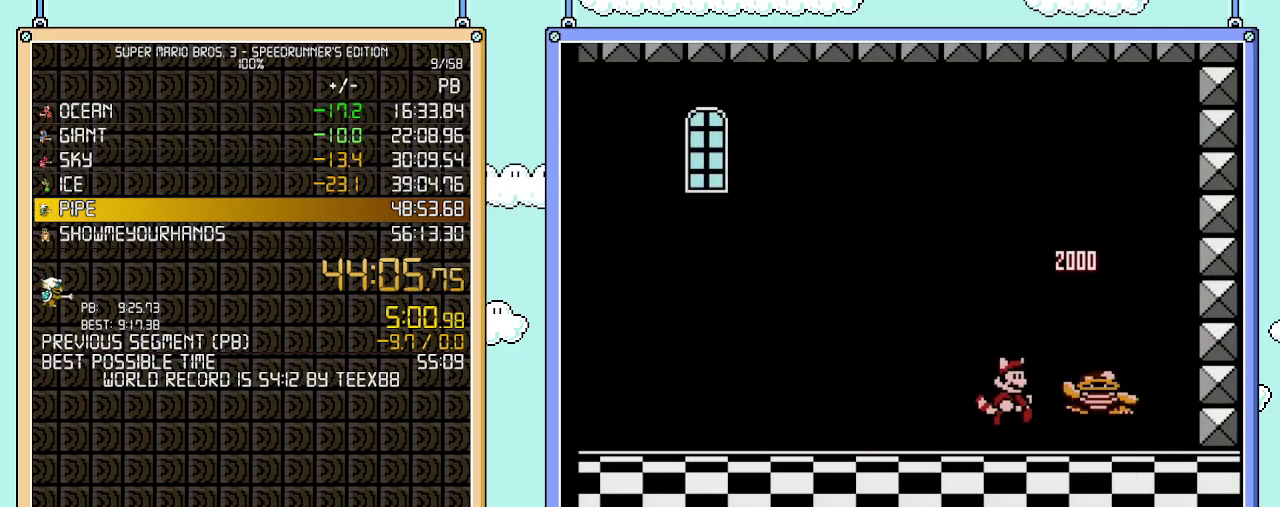
{"buttons": ["A", "B", "DPAD_RIGHT"], "events": [[367, "DPAD_RIGHT", "down"], [500, "A", "down"]]}
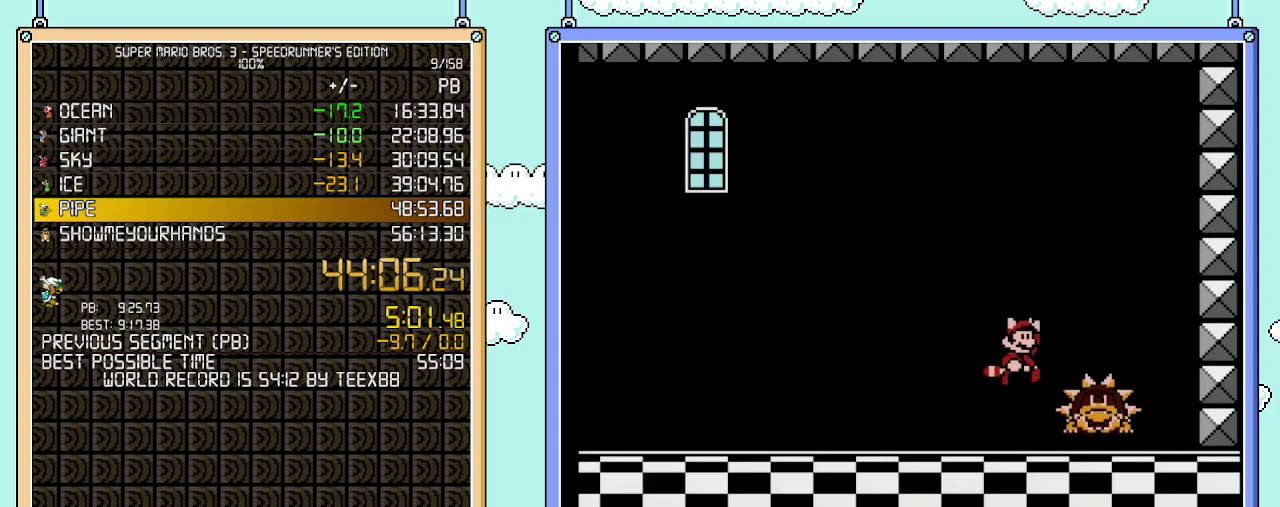
{"buttons": ["DPAD_LEFT"], "events": [[250, "A", "up"], [267, "B", "up"], [333, "DPAD_RIGHT", "up"], [367, "DPAD_LEFT", "down"]]}
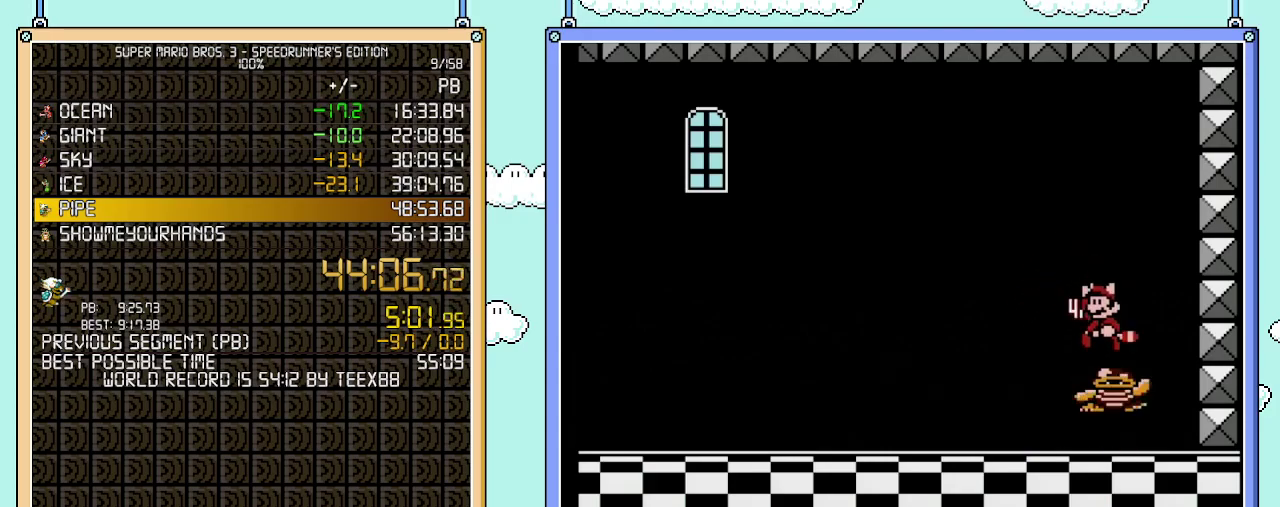
{"buttons": [], "events": [[83, "DPAD_LEFT", "up"], [333, "DPAD_RIGHT", "down"], [467, "DPAD_RIGHT", "up"]]}
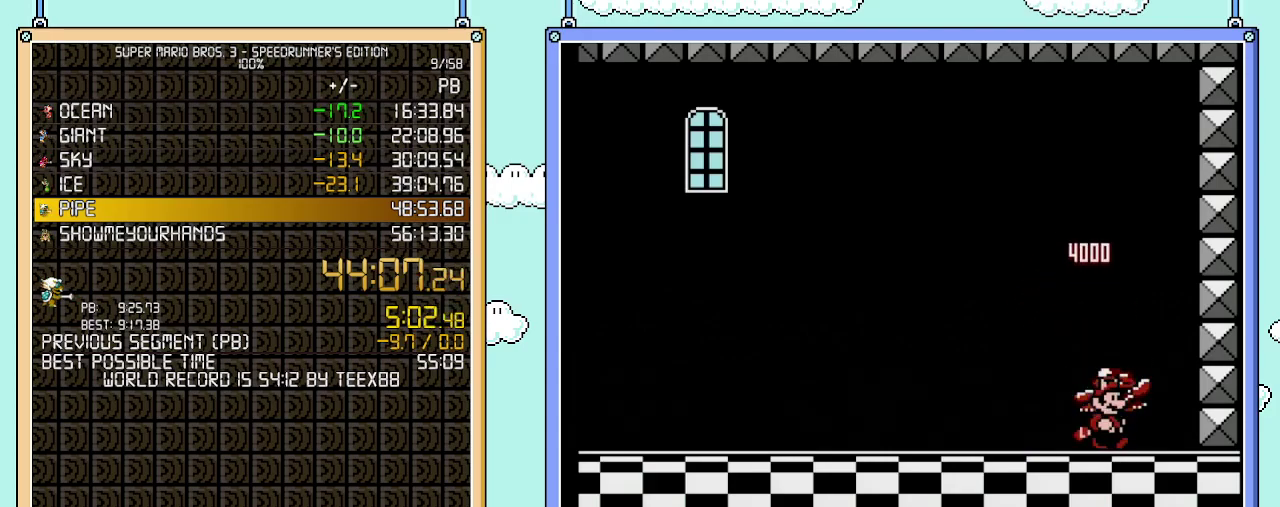
{"buttons": ["DPAD_RIGHT"], "events": [[467, "DPAD_RIGHT", "down"]]}
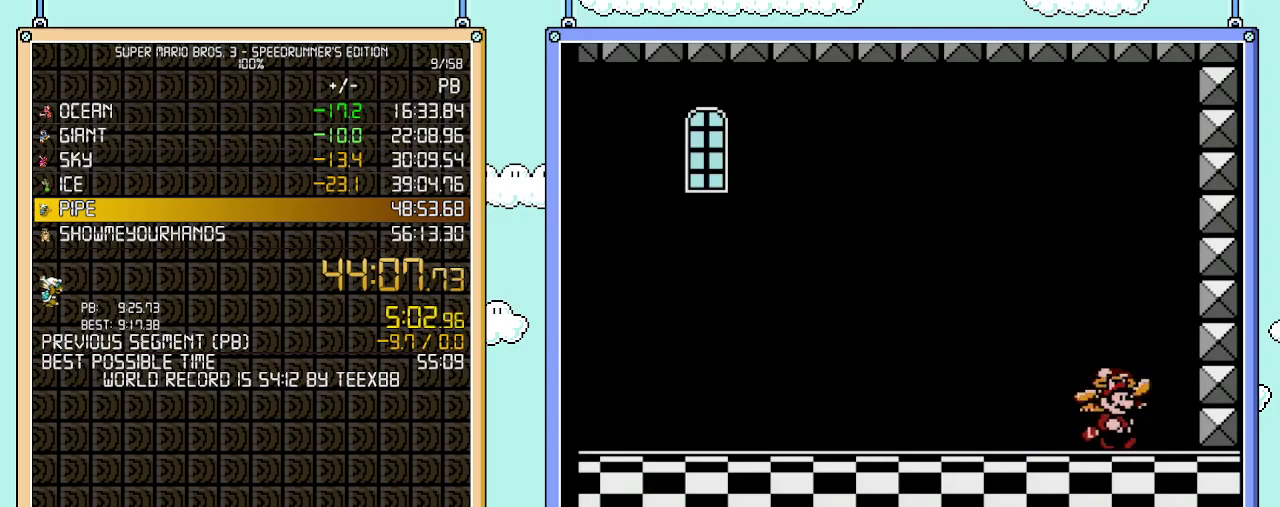
{"buttons": [], "events": [[50, "DPAD_RIGHT", "up"]]}
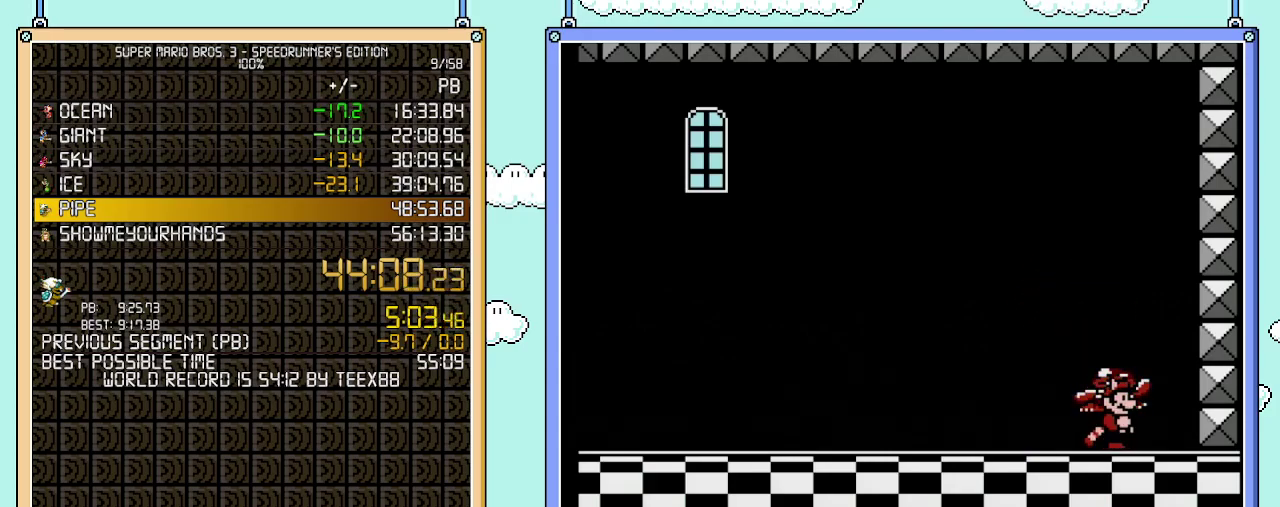
{"buttons": [], "events": []}
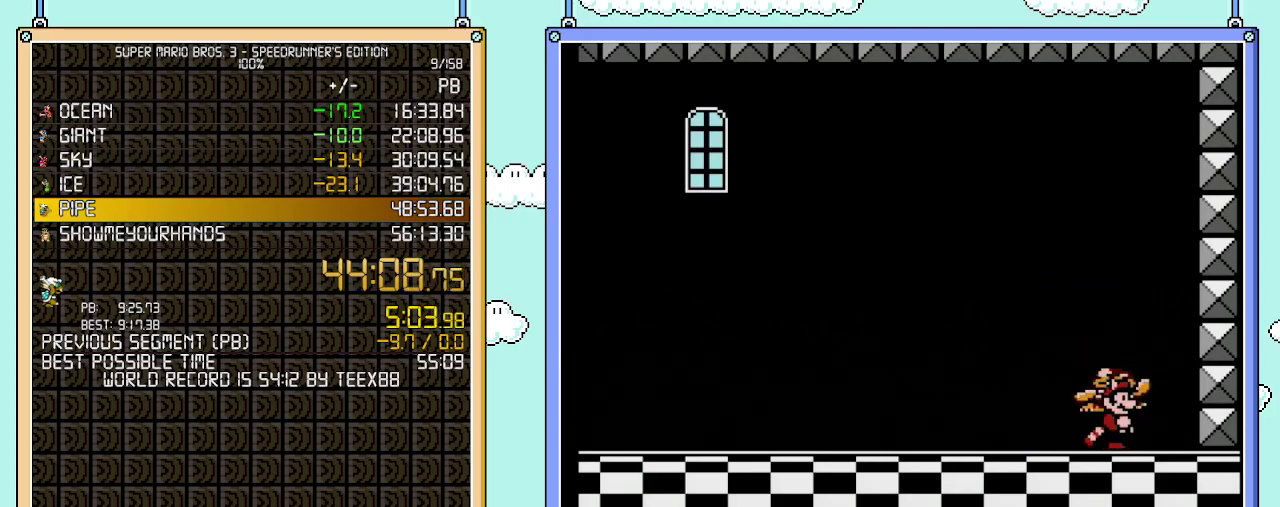
{"buttons": ["B"], "events": [[183, "A", "down"], [433, "A", "up"], [433, "B", "down"]]}
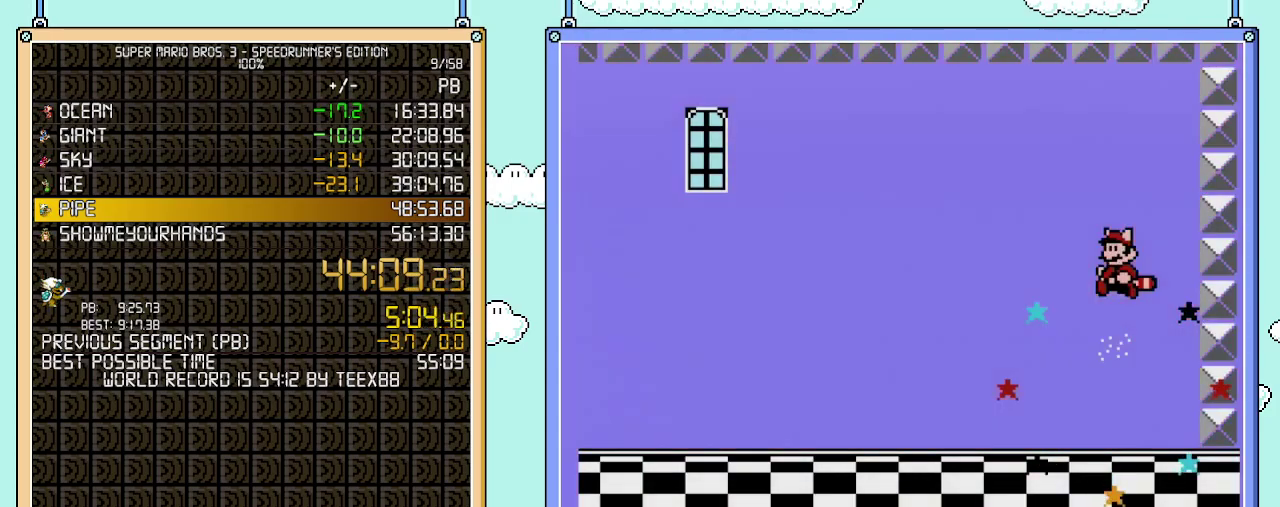
{"buttons": [], "events": [[117, "B", "up"]]}